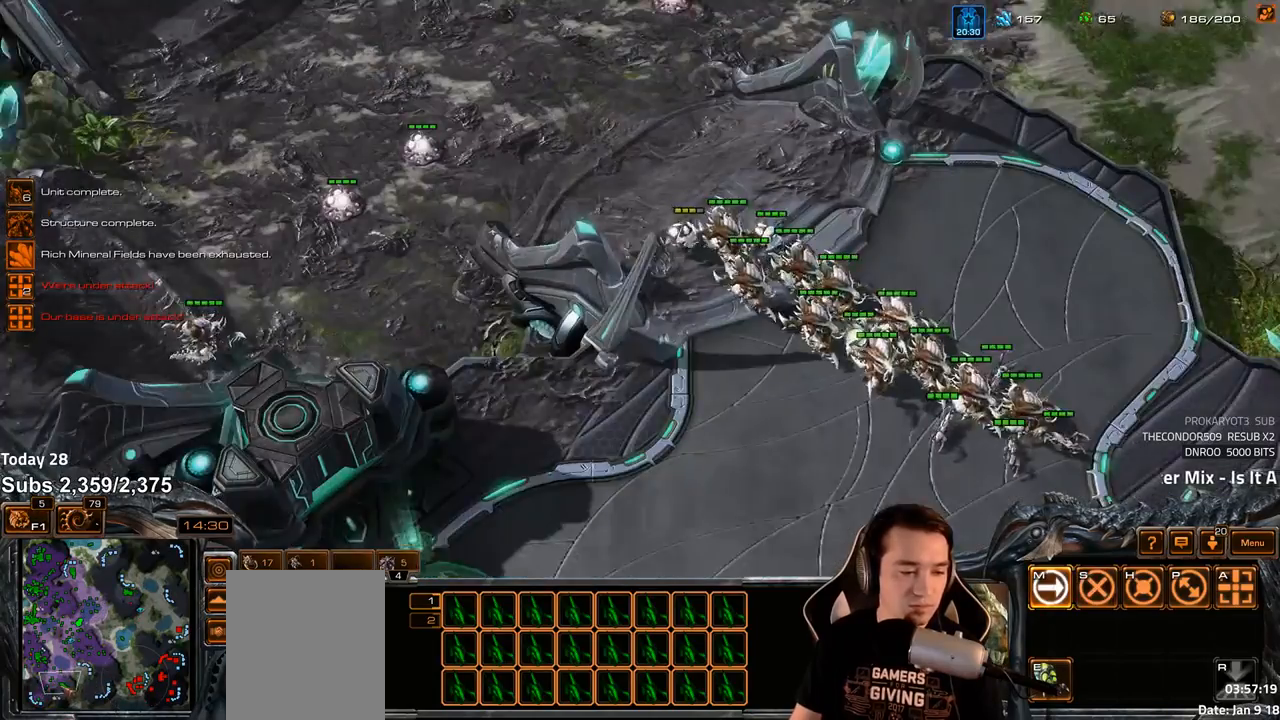
Gameplay with keyboard; each line is a JSON object with the keys held at the frame after it. "events" lists presses ("down") and releases ("up") of "1", "2", "3", "4", "5", "6", "a", "alt", "b", "c", "caps_lock", "ctrl", "d", "e", "escape", "f", "f1", "f2", "f3", "f4", "f5", "f6", "g", "q", "r", "s", "shift", "space", "super", "t", "tab", "tilde", "v", "w", "x" and "z" between this image and that frame as [ms after this image, input, new state], when the widget could be followed in between. No other keys are recorded. Mouse input is not recorded.
{"keys": [], "events": [[67, "shift", "down"], [133, "shift", "up"]]}
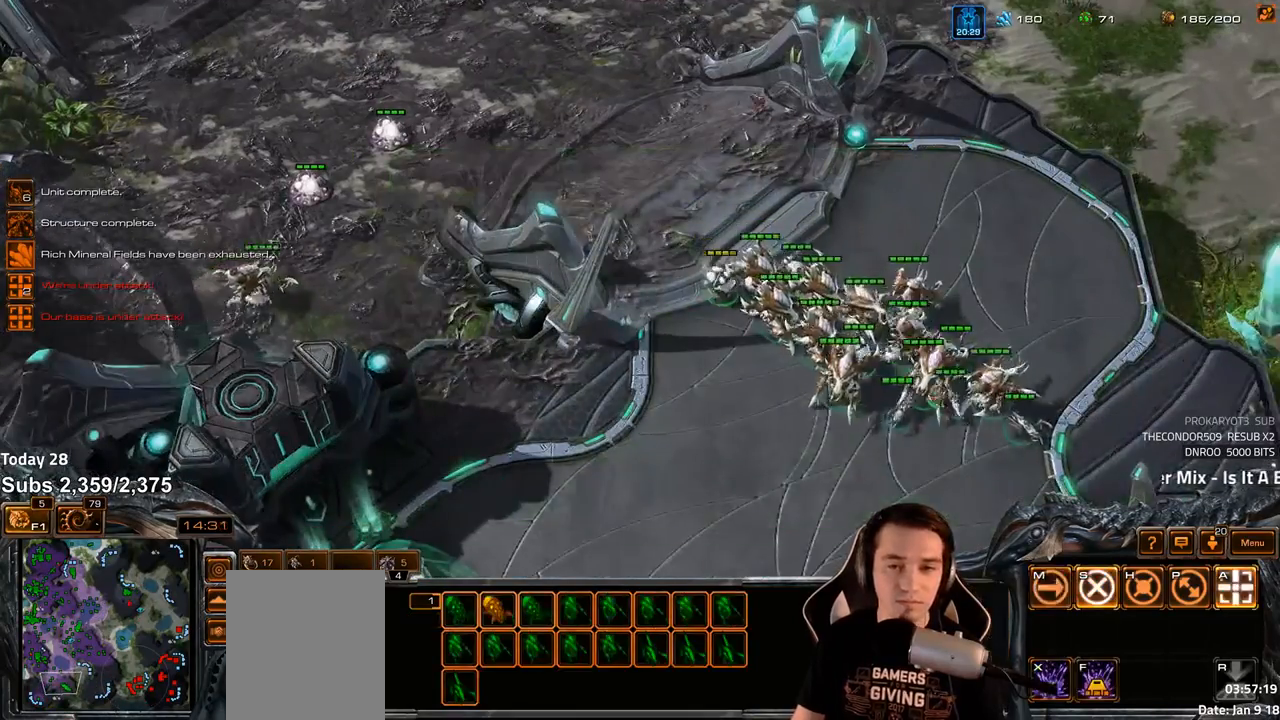
{"keys": [], "events": [[300, "shift", "down"], [333, "1", "down"], [383, "shift", "up"], [417, "1", "up"]]}
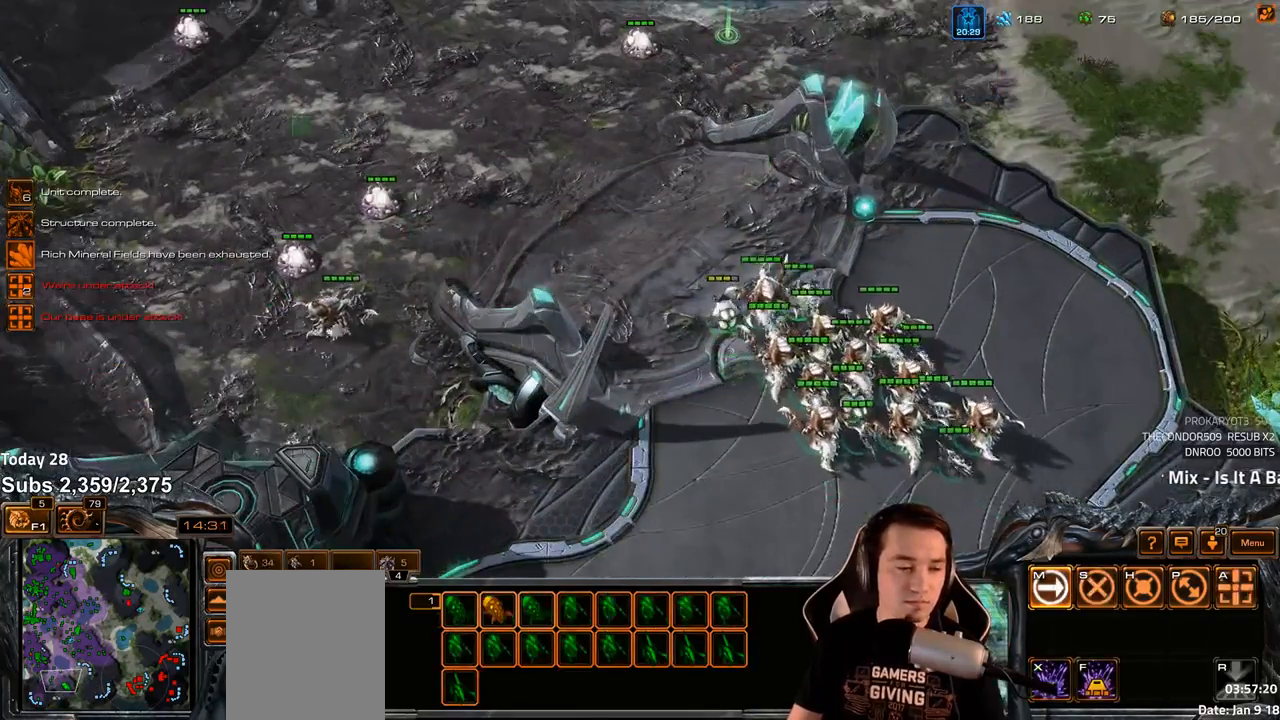
{"keys": [], "events": [[83, "1", "down"], [83, "shift", "down"], [150, "1", "up"], [150, "shift", "up"], [217, "1", "down"], [267, "1", "up"], [333, "1", "down"], [383, "1", "up"]]}
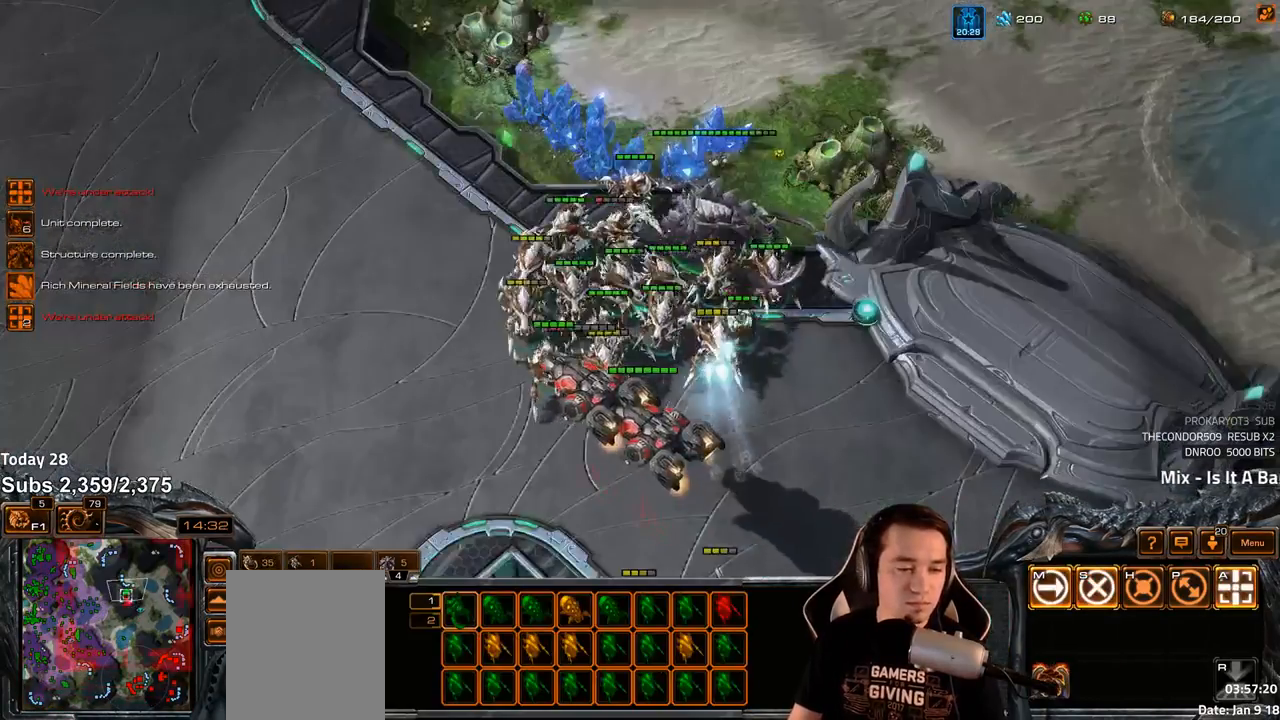
{"keys": [], "events": []}
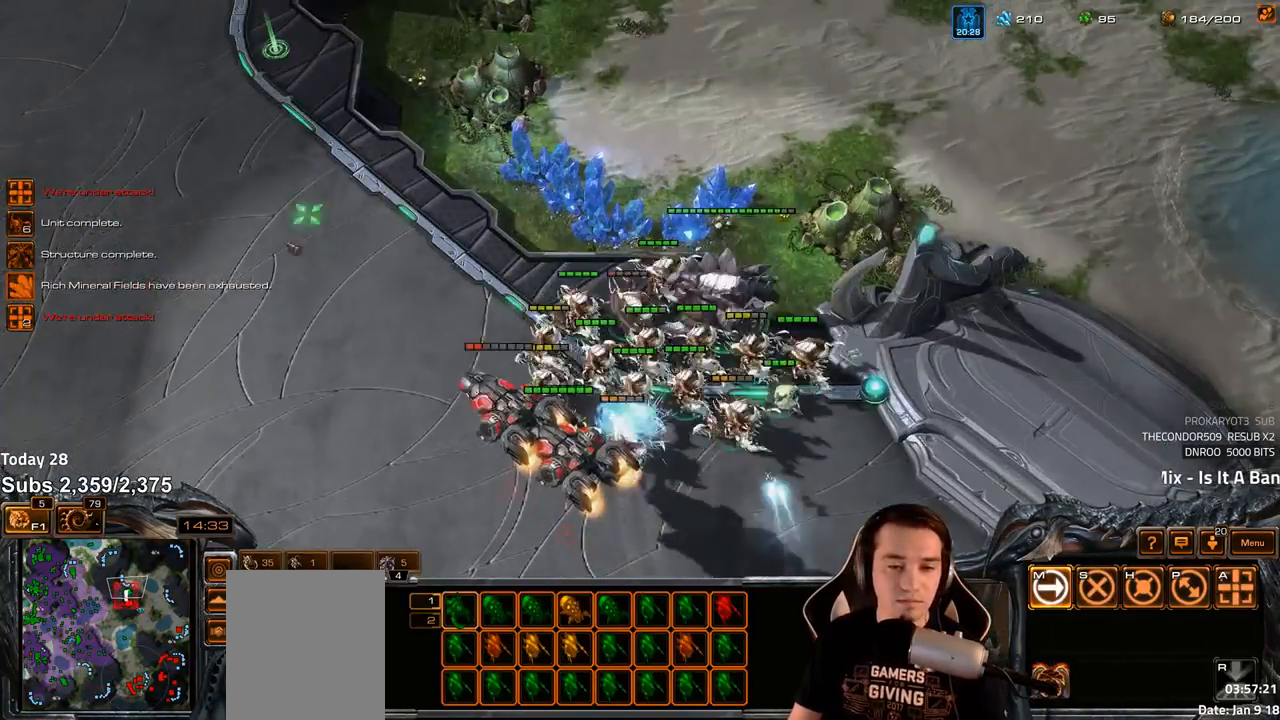
{"keys": [], "events": [[300, "ctrl", "down"], [350, "1", "down"], [417, "ctrl", "up"], [450, "1", "up"]]}
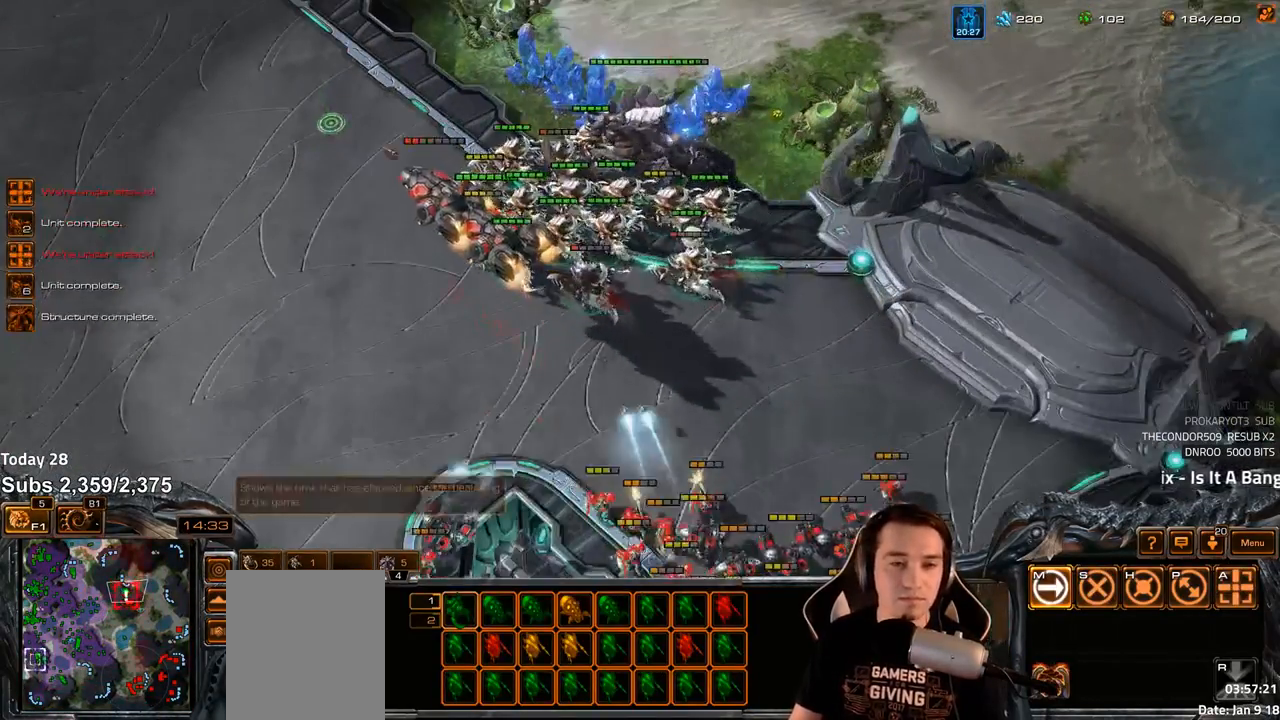
{"keys": [], "events": [[67, "a", "down"], [183, "a", "up"], [350, "1", "down"], [417, "1", "up"]]}
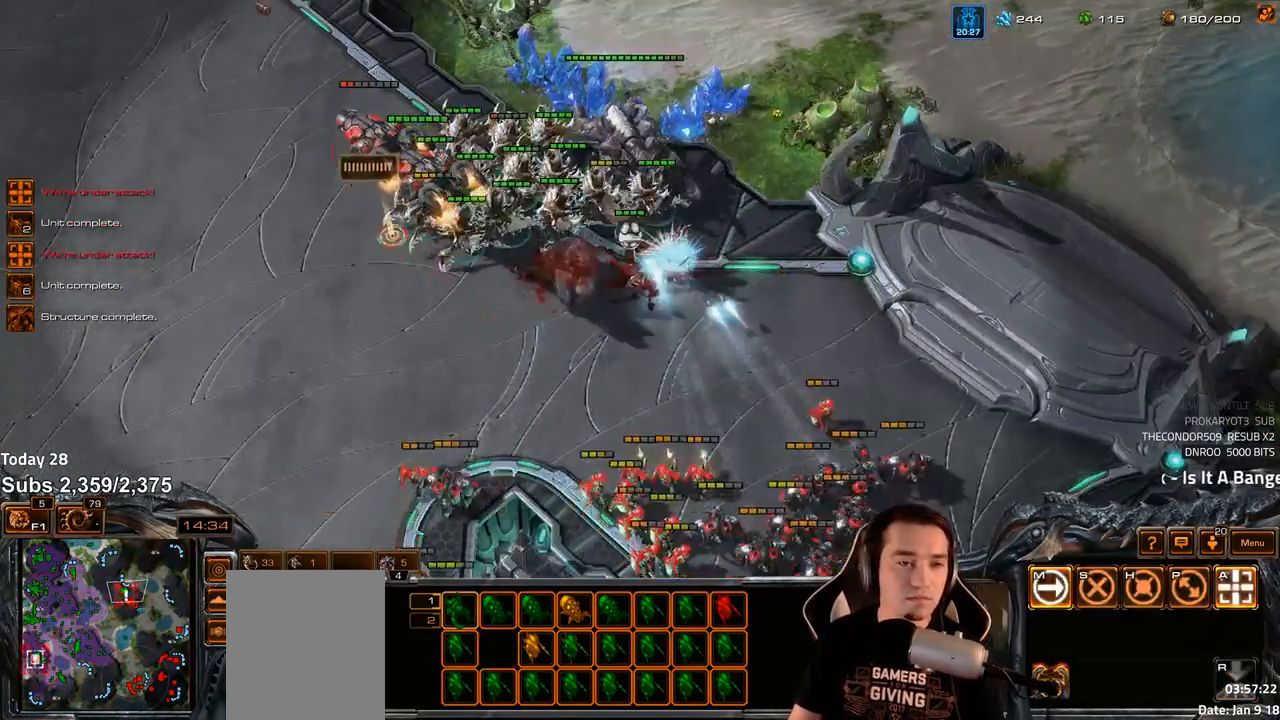
{"keys": ["a"], "events": [[33, "ctrl", "down"], [83, "1", "down"], [150, "ctrl", "up"], [200, "1", "up"], [417, "a", "down"]]}
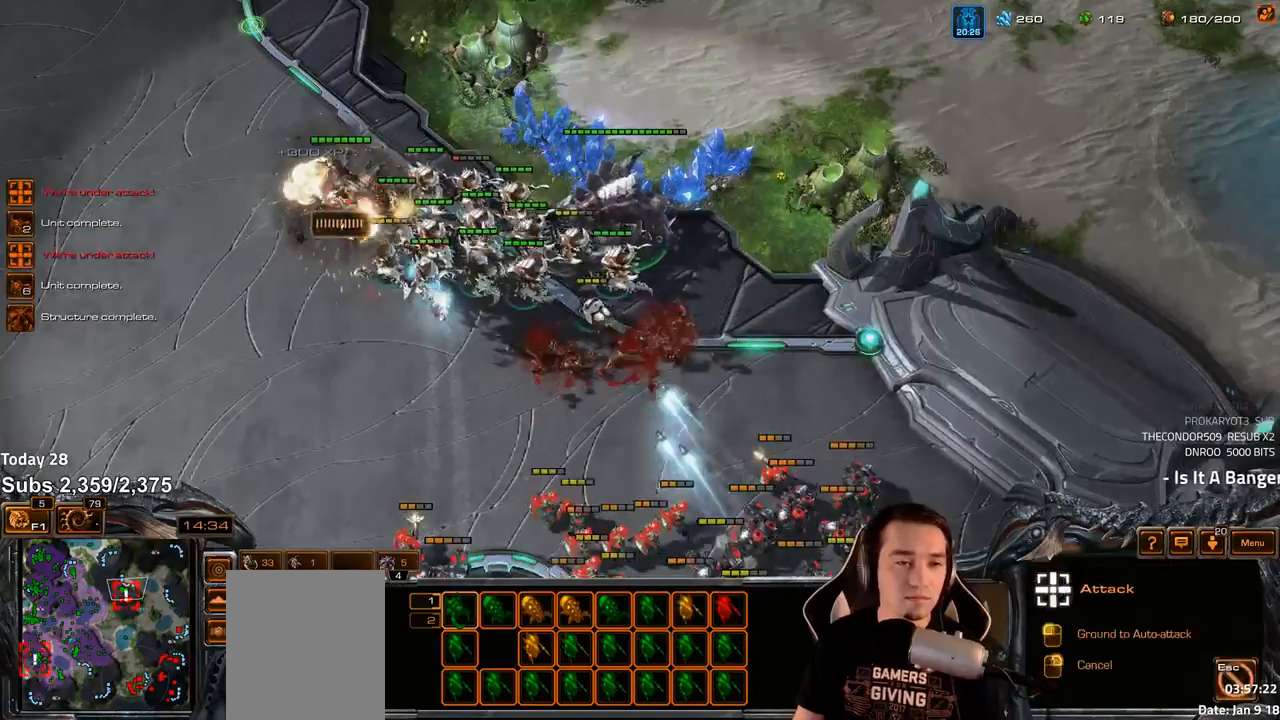
{"keys": [], "events": [[17, "a", "up"], [83, "a", "down"], [200, "a", "up"], [400, "1", "down"], [483, "1", "up"]]}
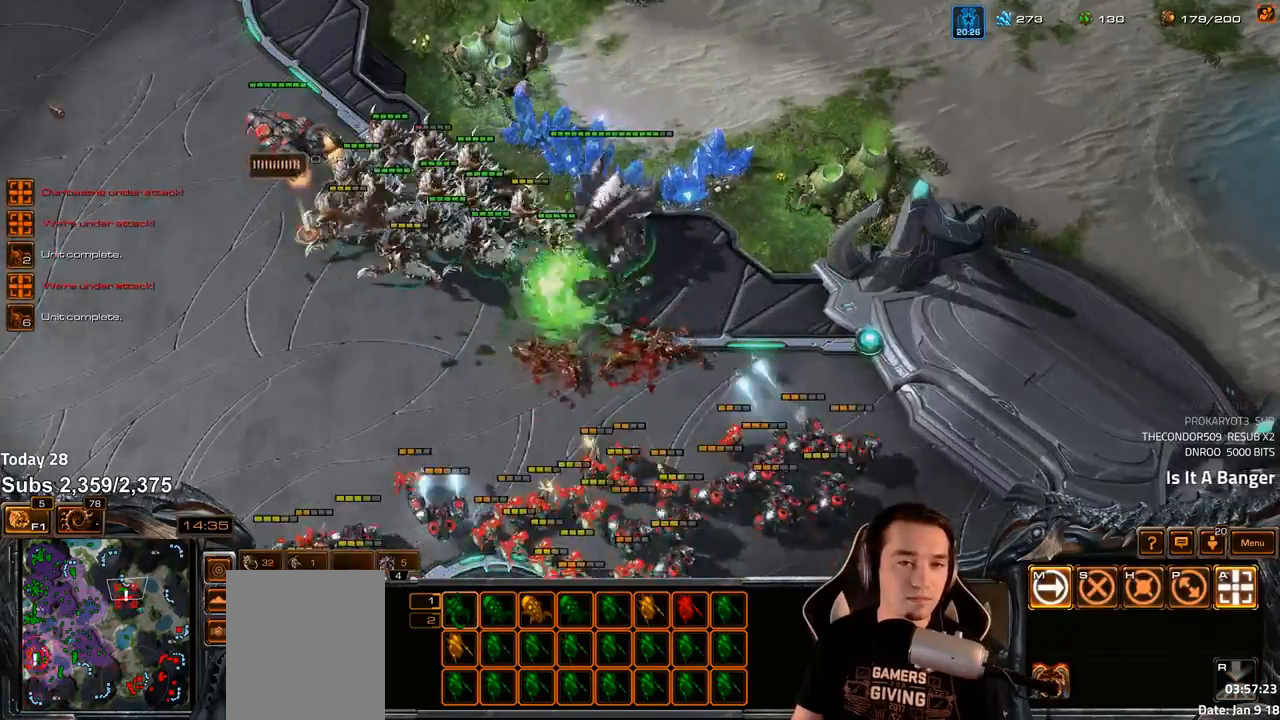
{"keys": [], "events": [[83, "ctrl", "down"], [117, "1", "down"], [183, "ctrl", "up"], [217, "1", "up"]]}
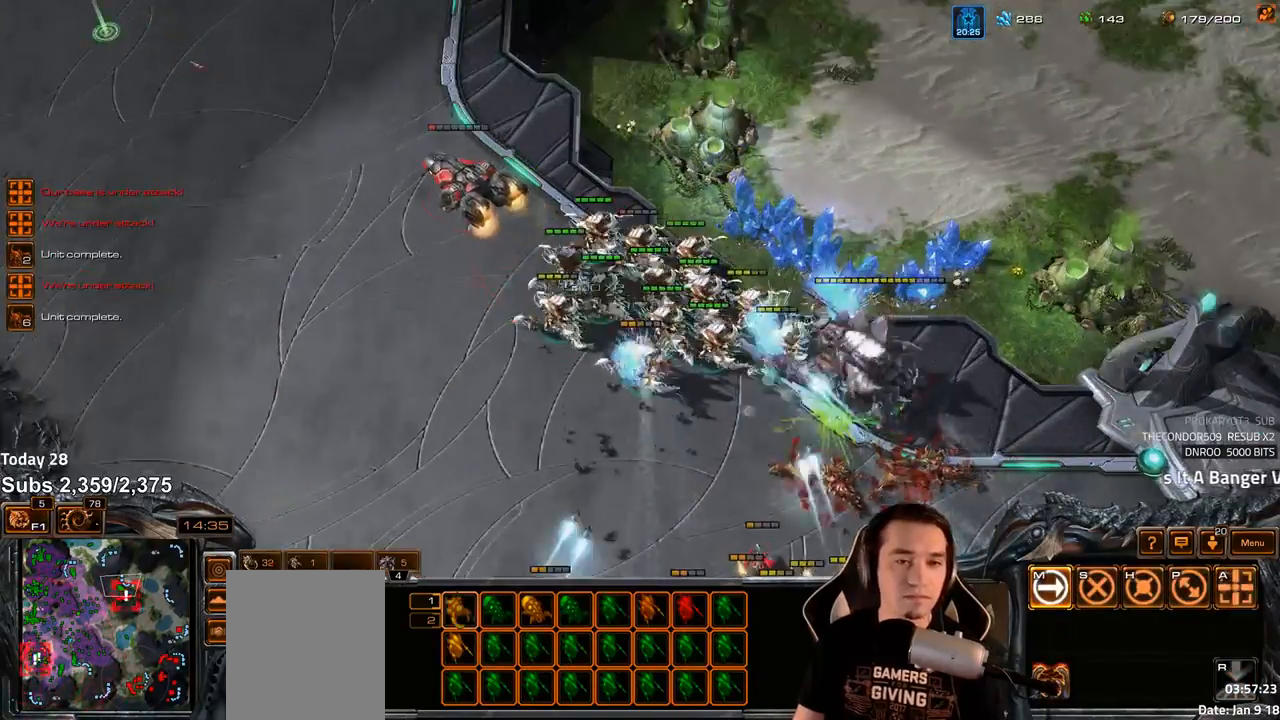
{"keys": ["1"], "events": [[183, "a", "down"], [317, "a", "up"], [500, "1", "down"]]}
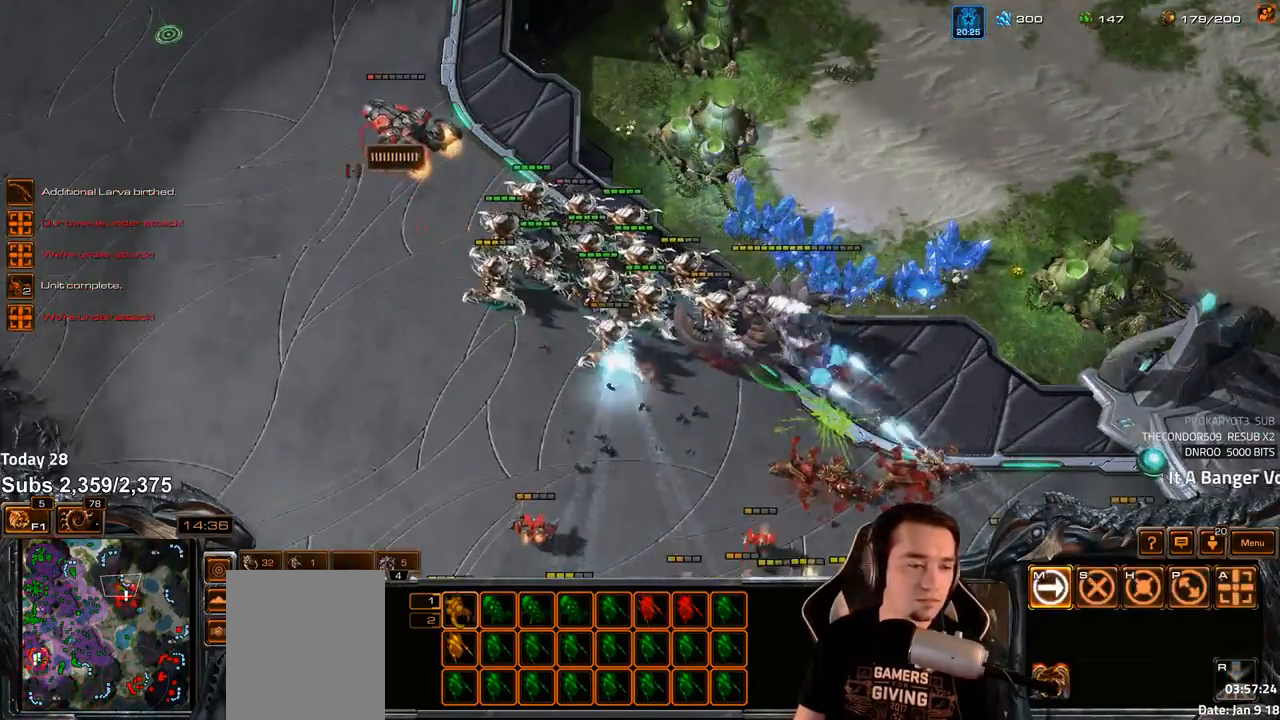
{"keys": ["4"], "events": [[67, "1", "up"], [467, "4", "down"]]}
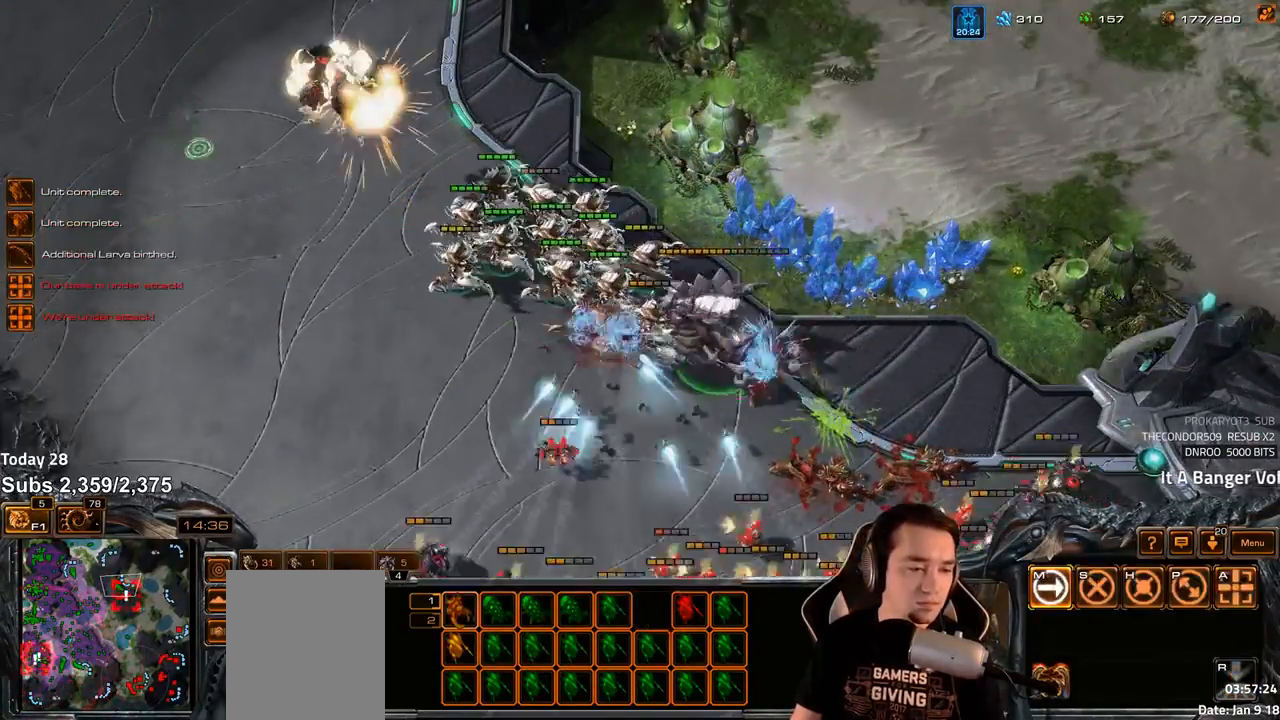
{"keys": [], "events": [[33, "4", "up"], [83, "s", "down"], [133, "v", "down"], [167, "s", "up"], [217, "v", "up"], [417, "4", "down"], [483, "4", "up"]]}
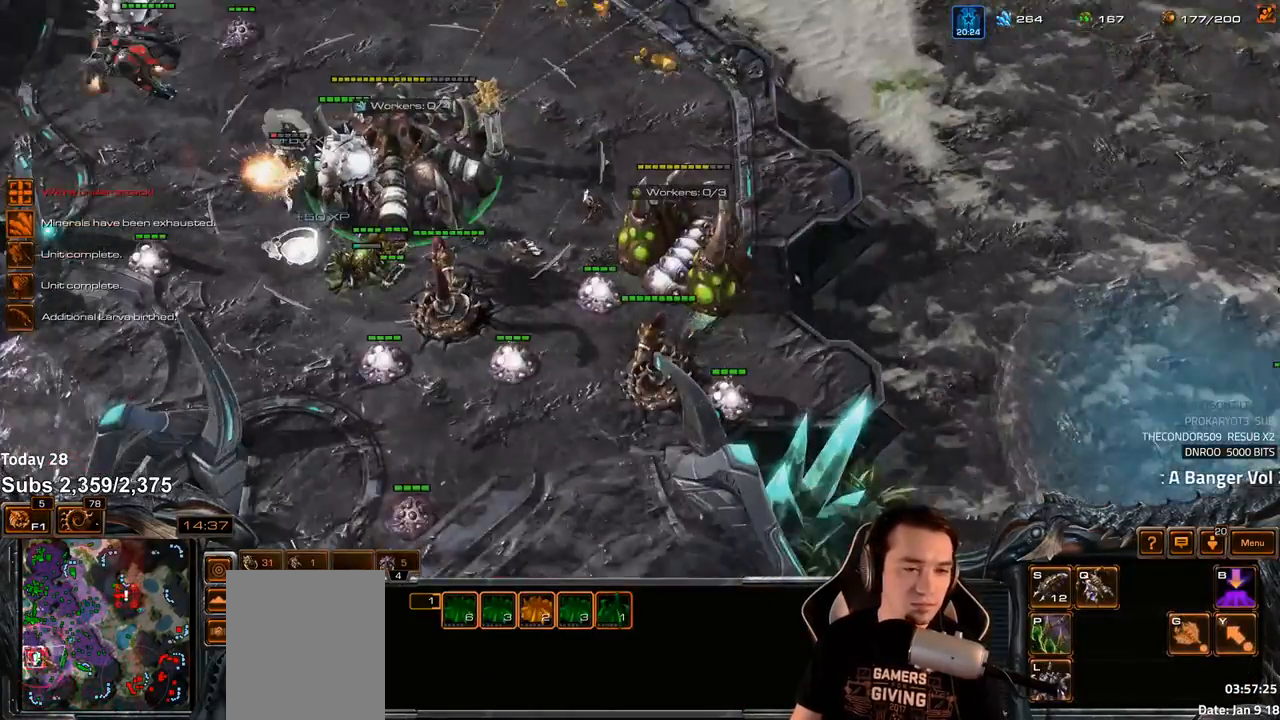
{"keys": [], "events": [[167, "shift", "down"], [267, "shift", "up"]]}
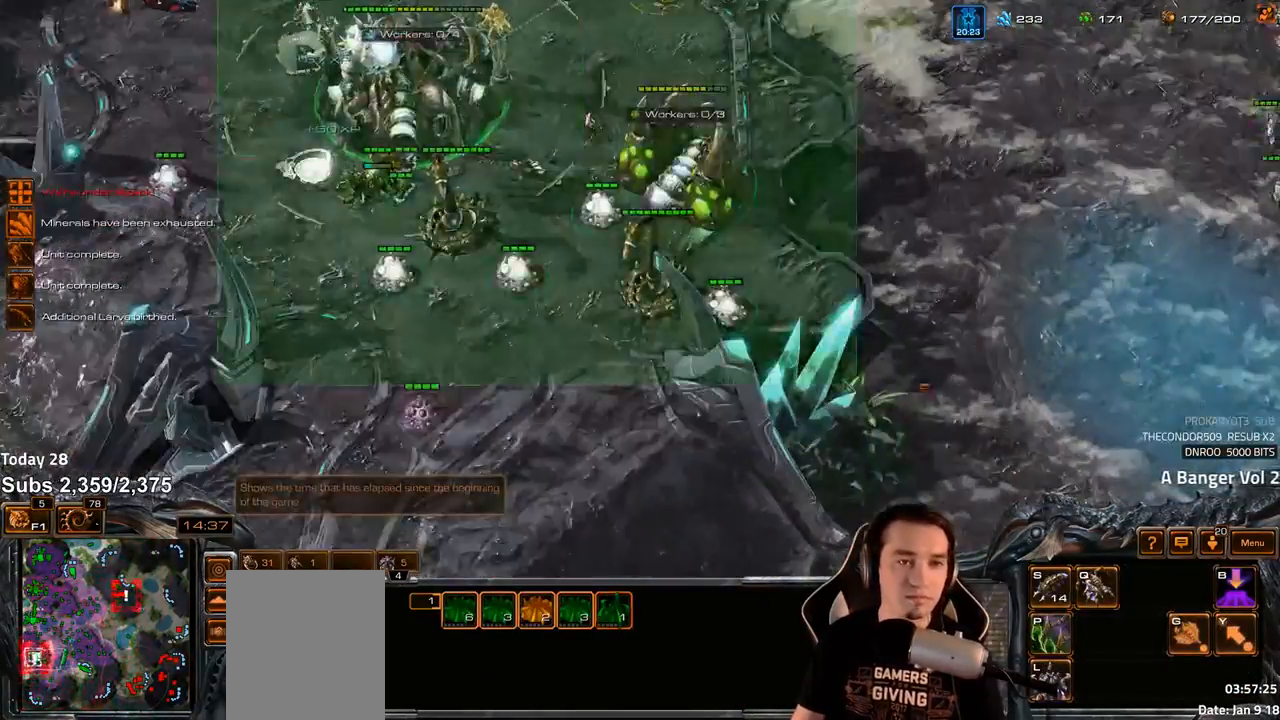
{"keys": ["d"], "events": [[217, "4", "down"], [283, "4", "up"], [333, "s", "down"], [350, "d", "down"], [400, "s", "up"], [417, "d", "up"], [450, "d", "down"]]}
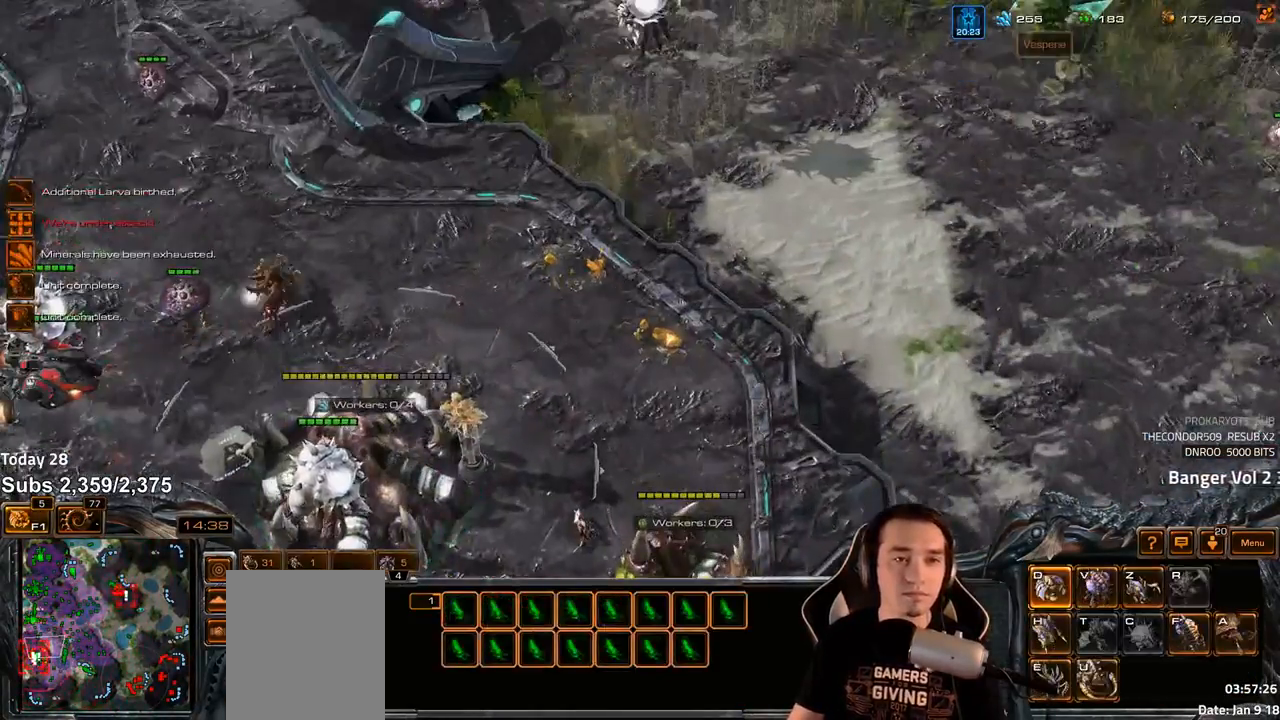
{"keys": [], "events": [[400, "d", "up"]]}
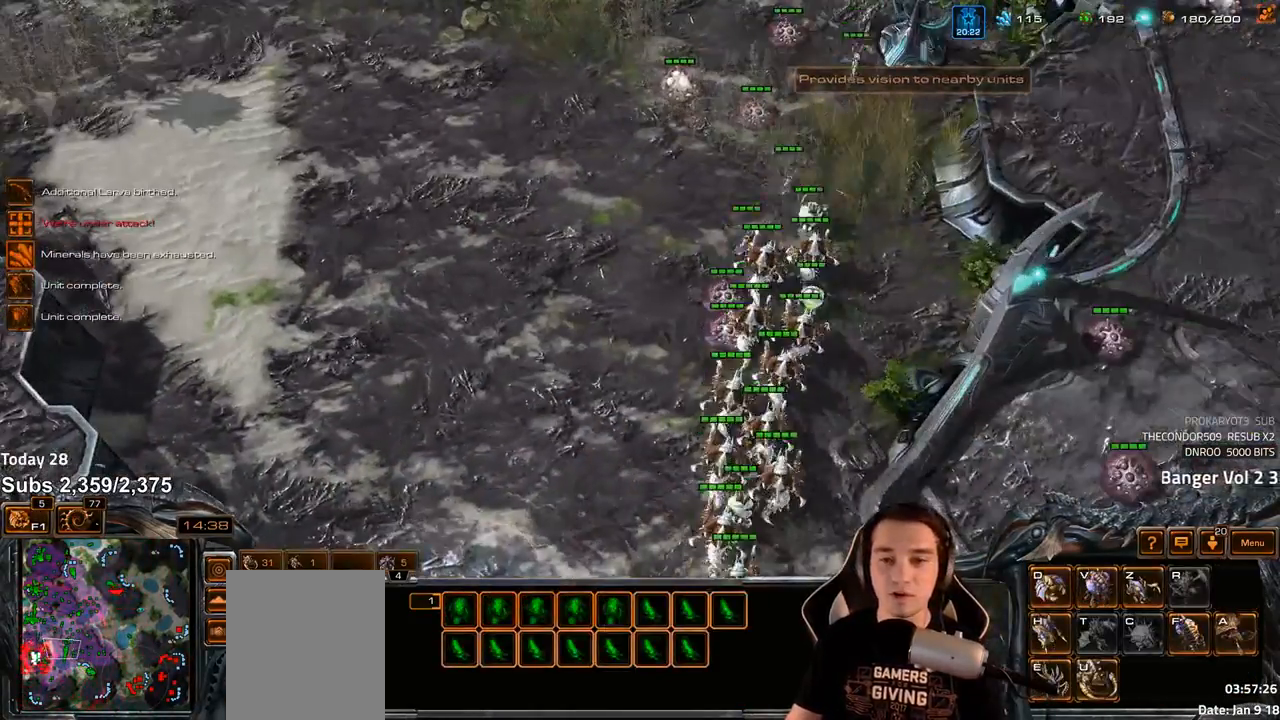
{"keys": ["1"], "events": [[500, "1", "down"]]}
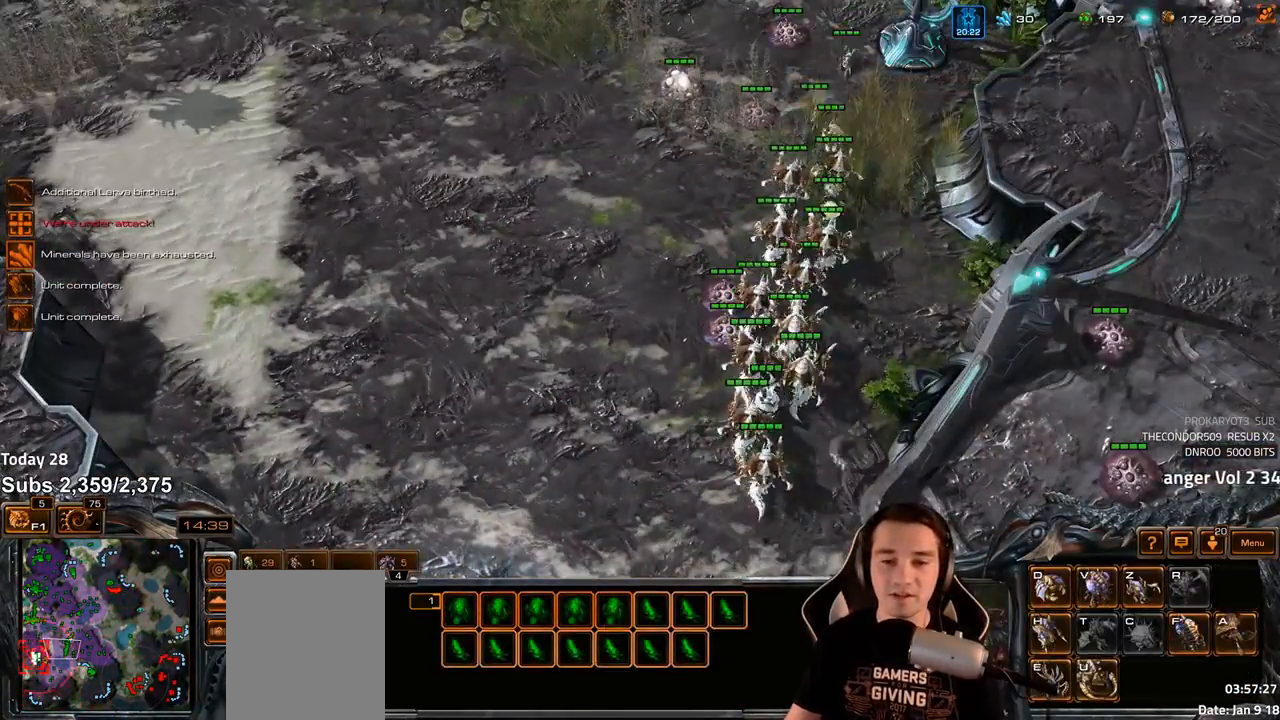
{"keys": [], "events": [[67, "1", "up"]]}
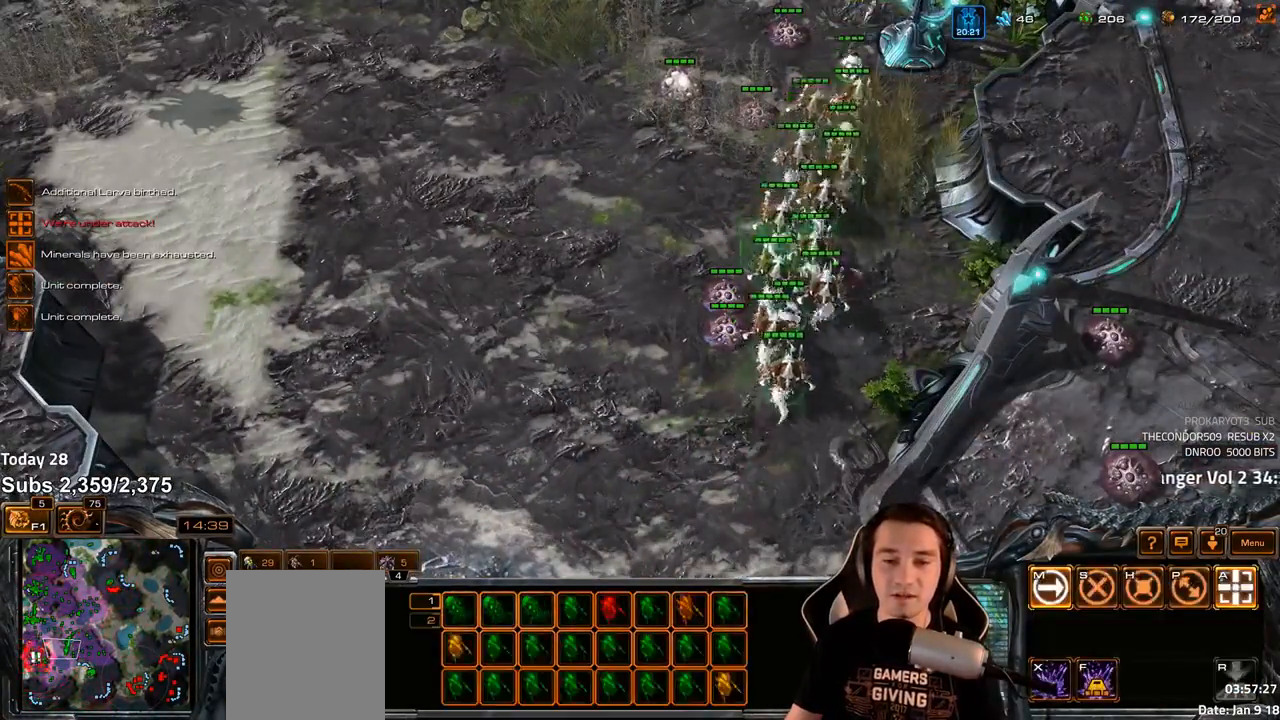
{"keys": [], "events": []}
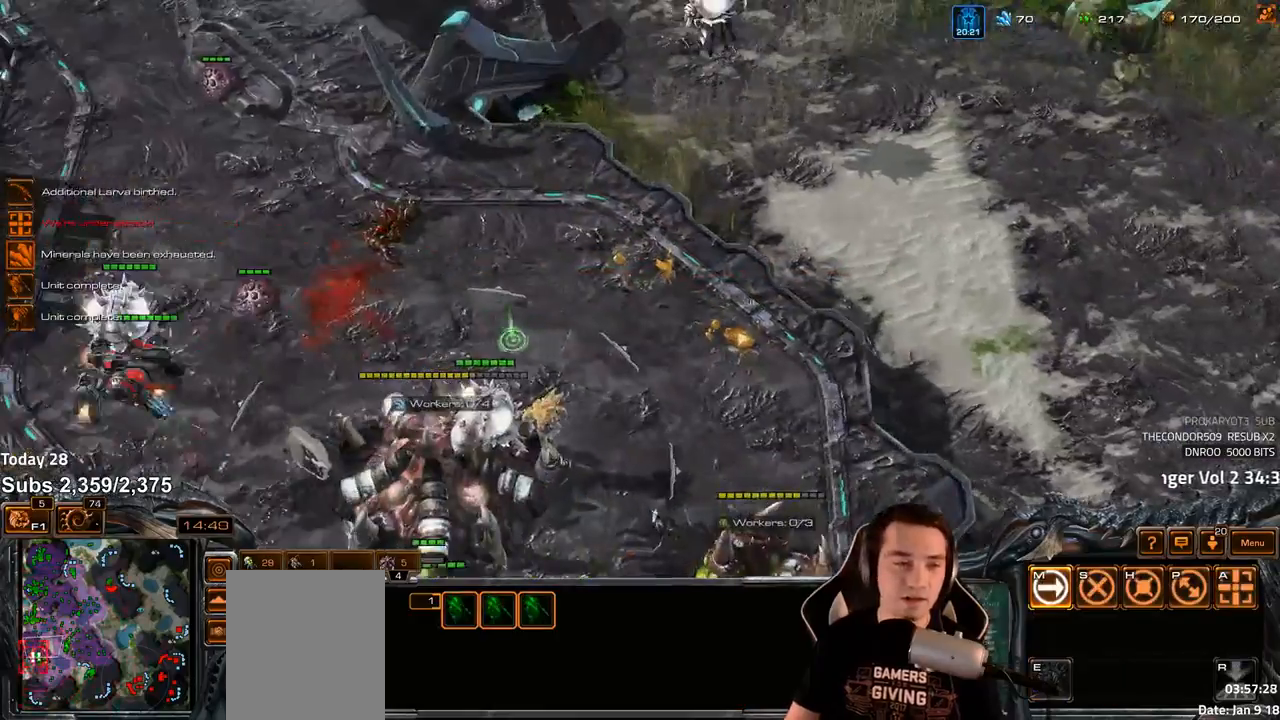
{"keys": ["4"], "events": [[117, "a", "down"], [183, "a", "up"], [500, "4", "down"]]}
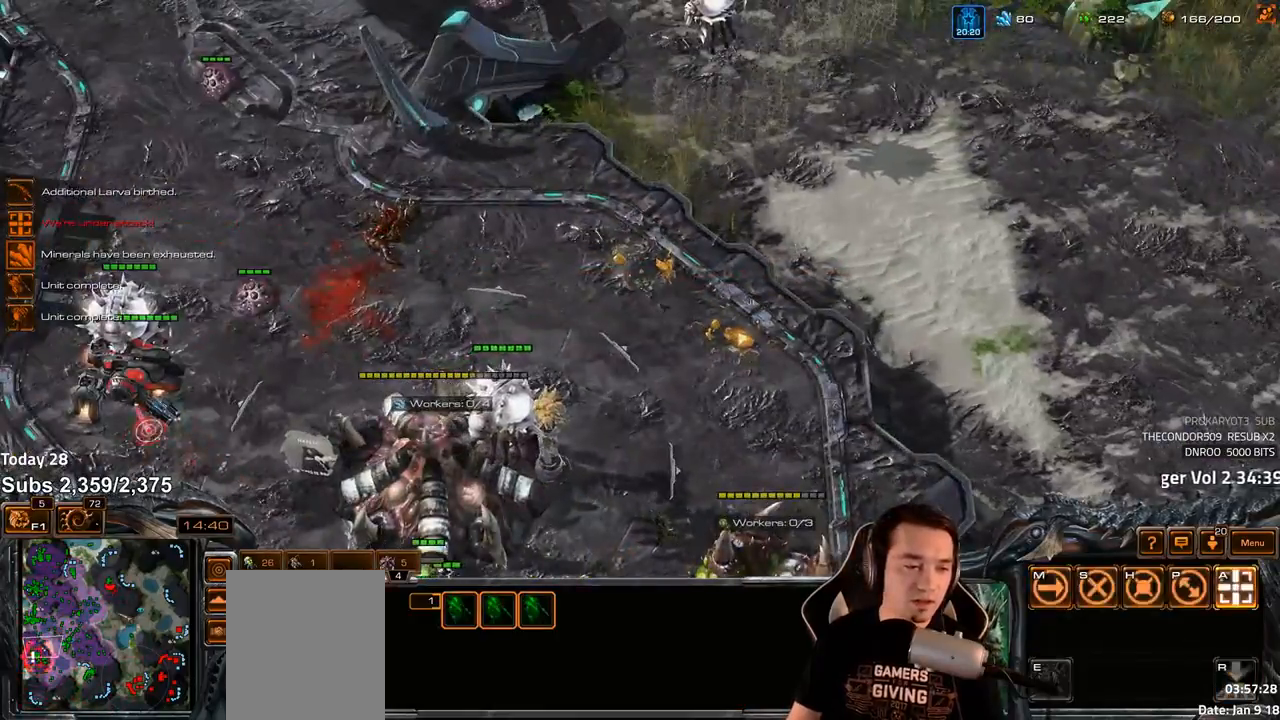
{"keys": [], "events": [[67, "4", "up"], [133, "shift", "down"], [233, "shift", "up"], [283, "4", "down"], [350, "4", "up"], [417, "shift", "down"], [500, "shift", "up"]]}
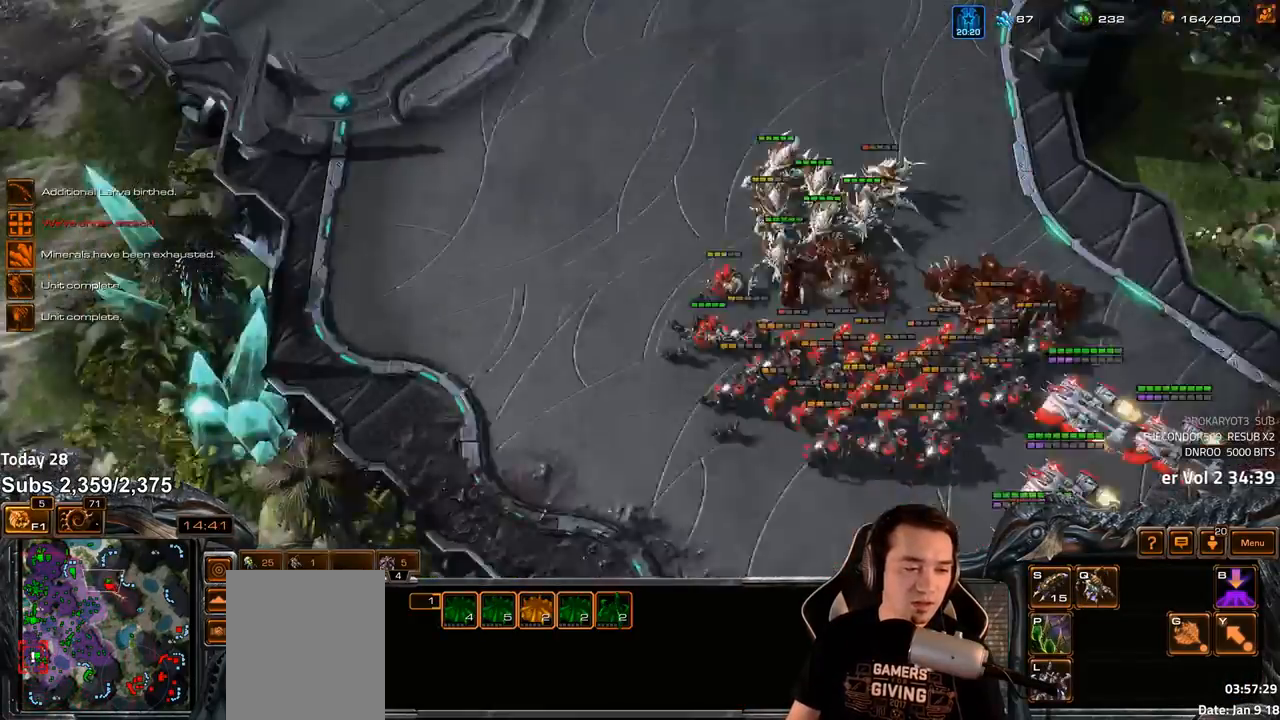
{"keys": [], "events": []}
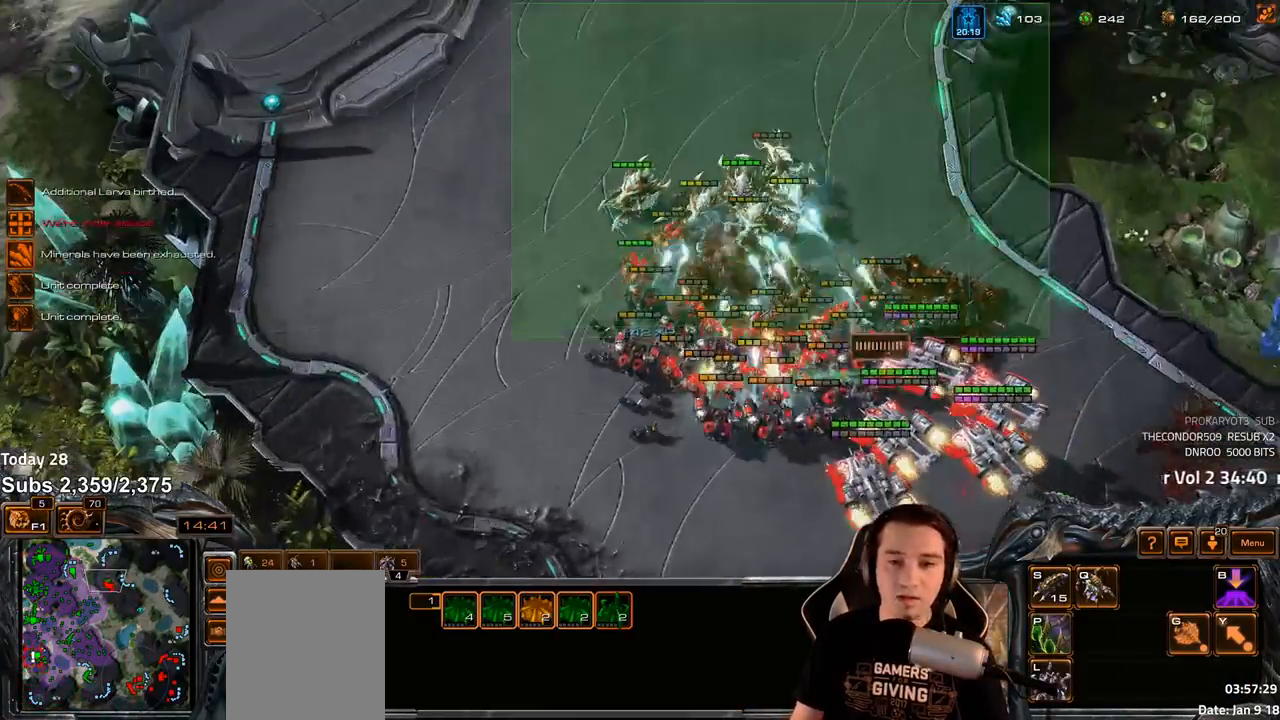
{"keys": [], "events": [[400, "4", "down"], [467, "4", "up"]]}
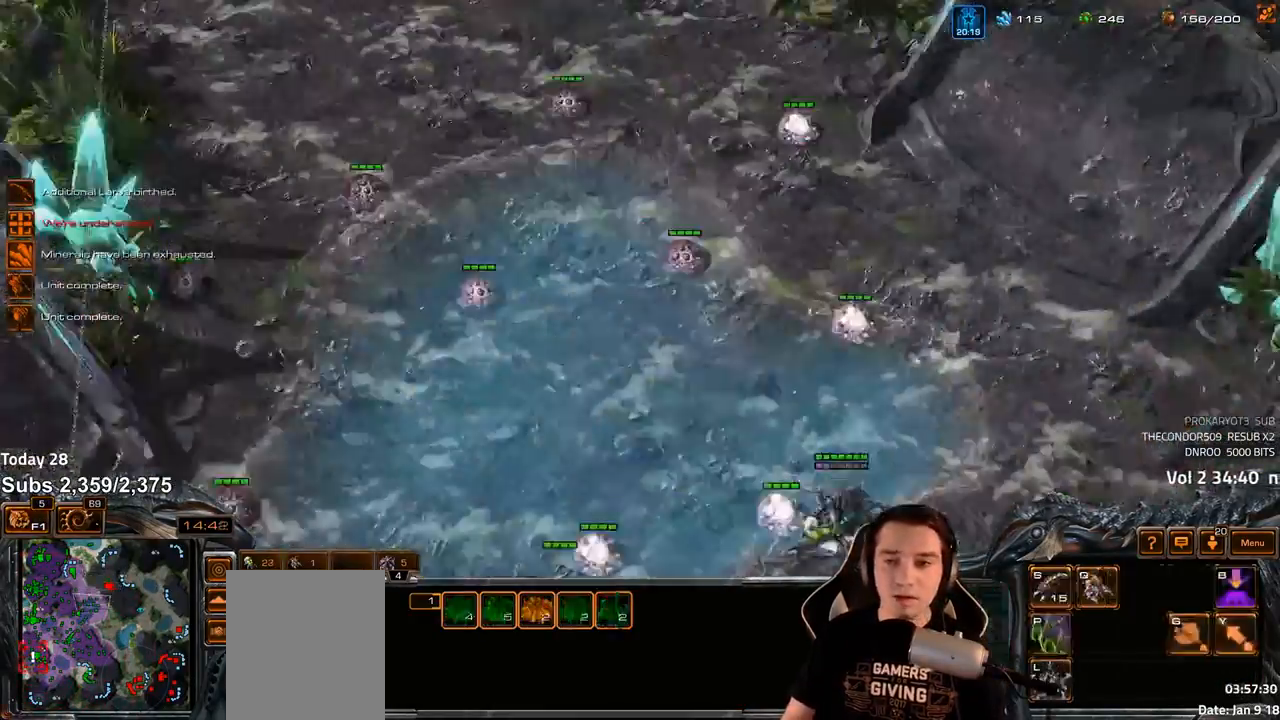
{"keys": [], "events": [[17, "s", "down"], [83, "s", "up"]]}
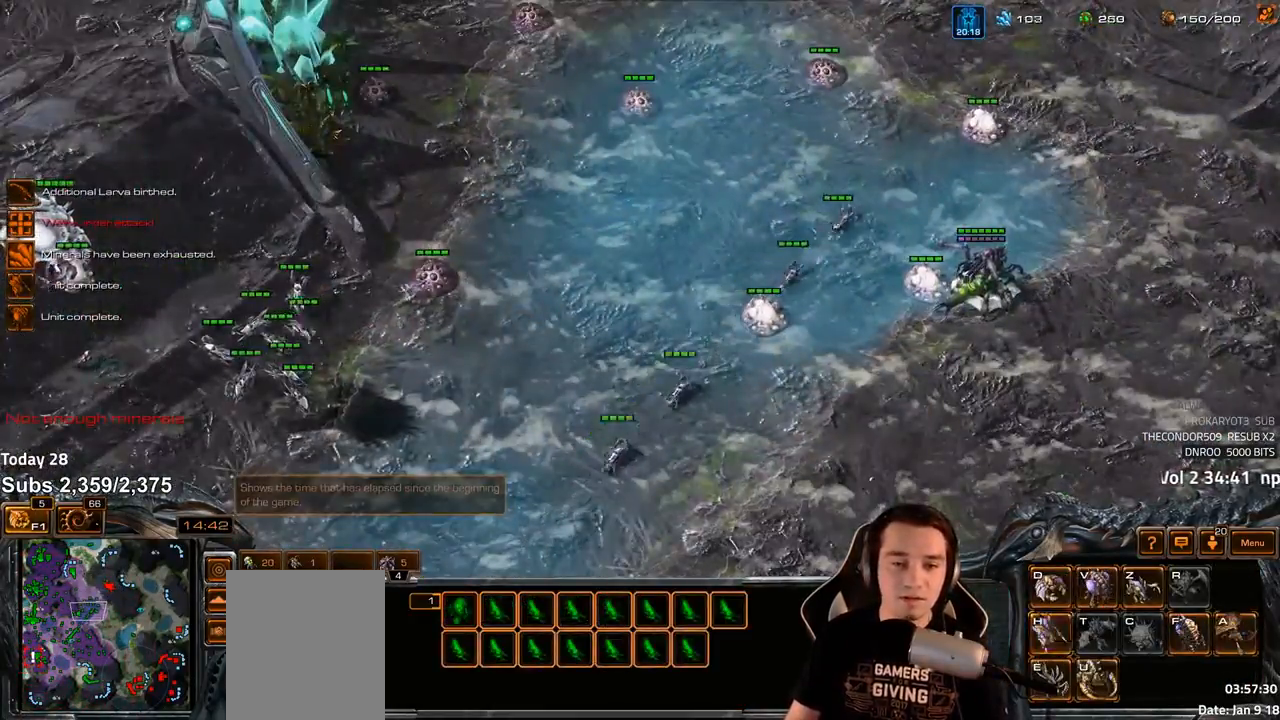
{"keys": [], "events": []}
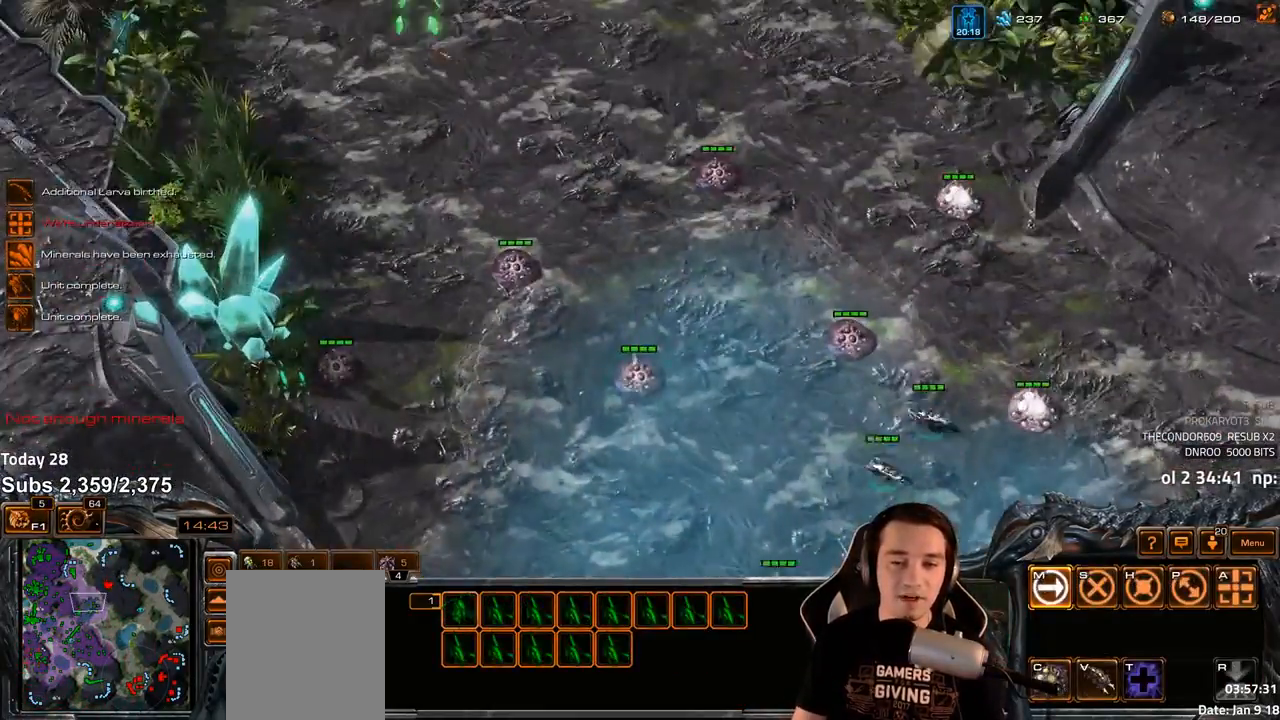
{"keys": ["e"], "events": [[250, "tab", "down"], [300, "e", "down"], [383, "tab", "up"]]}
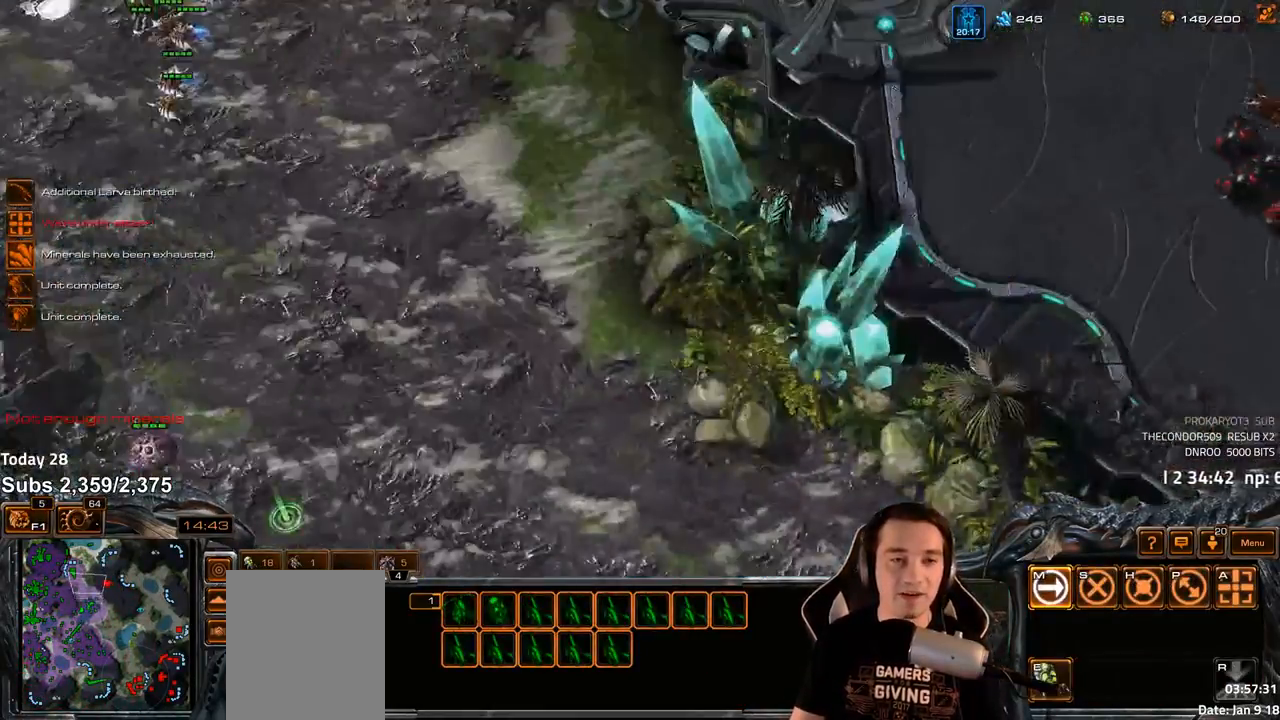
{"keys": ["e"], "events": []}
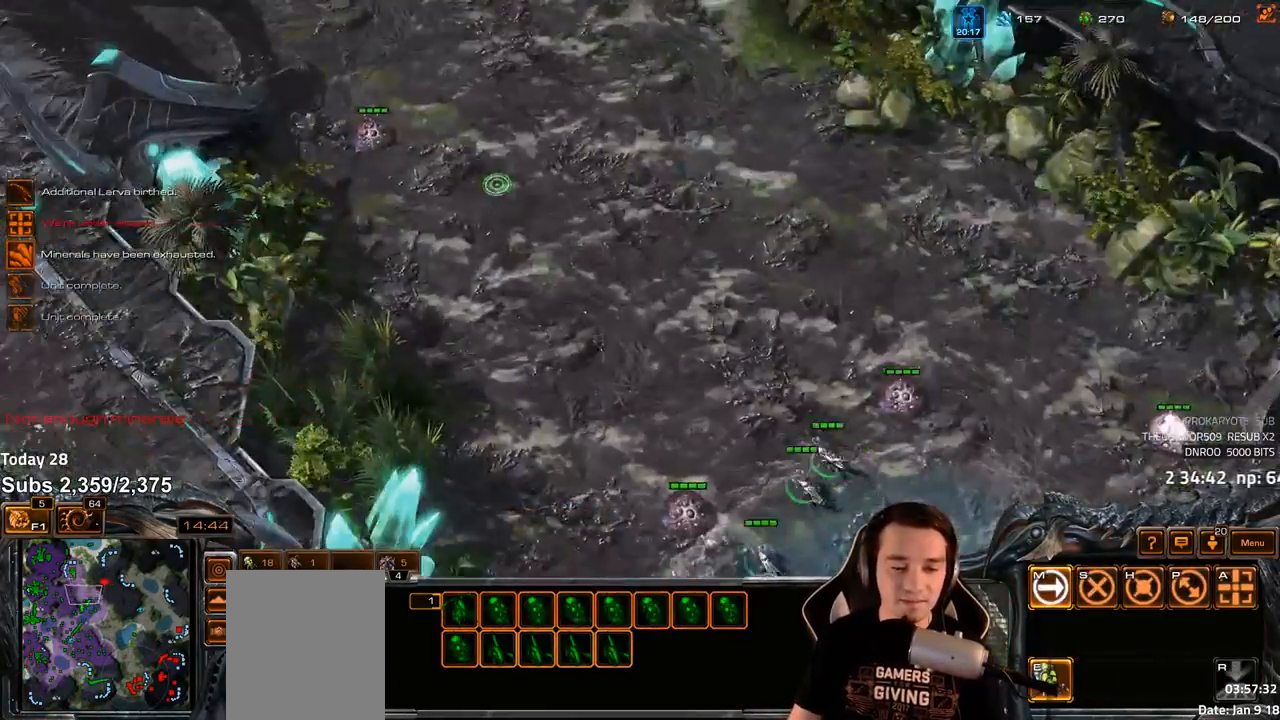
{"keys": [], "events": [[250, "e", "up"], [367, "4", "down"], [433, "4", "up"]]}
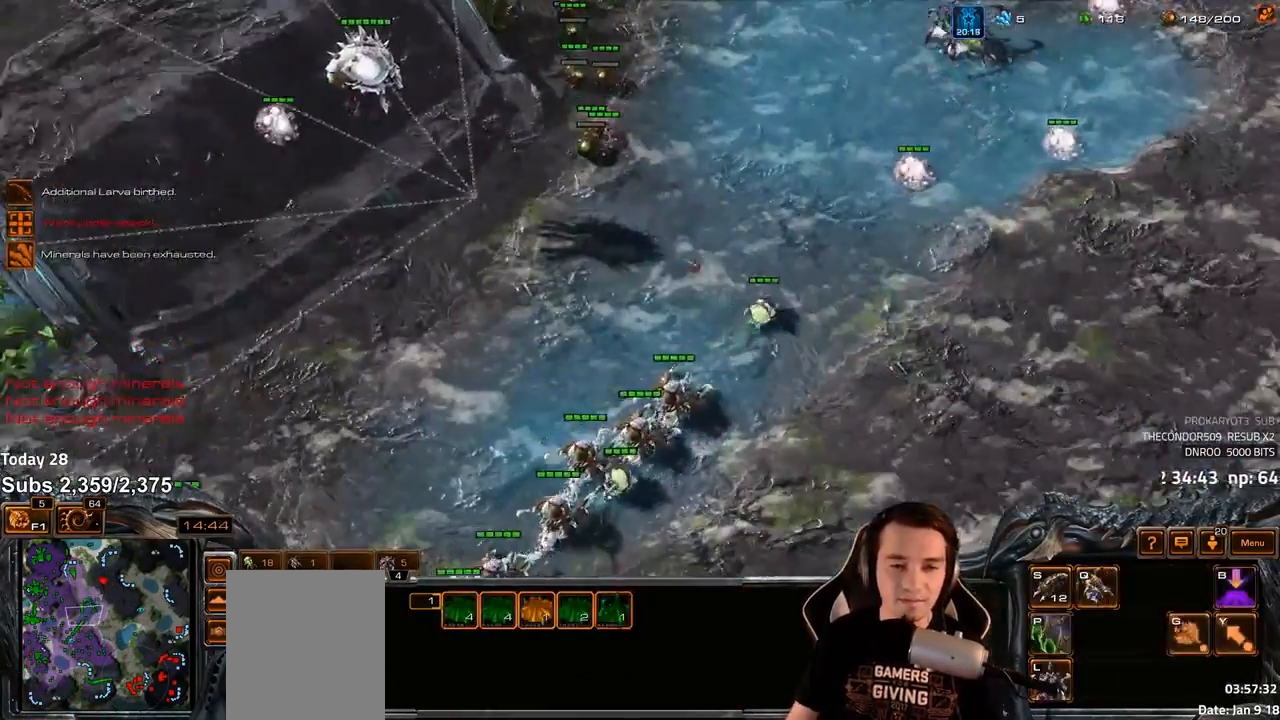
{"keys": [], "events": []}
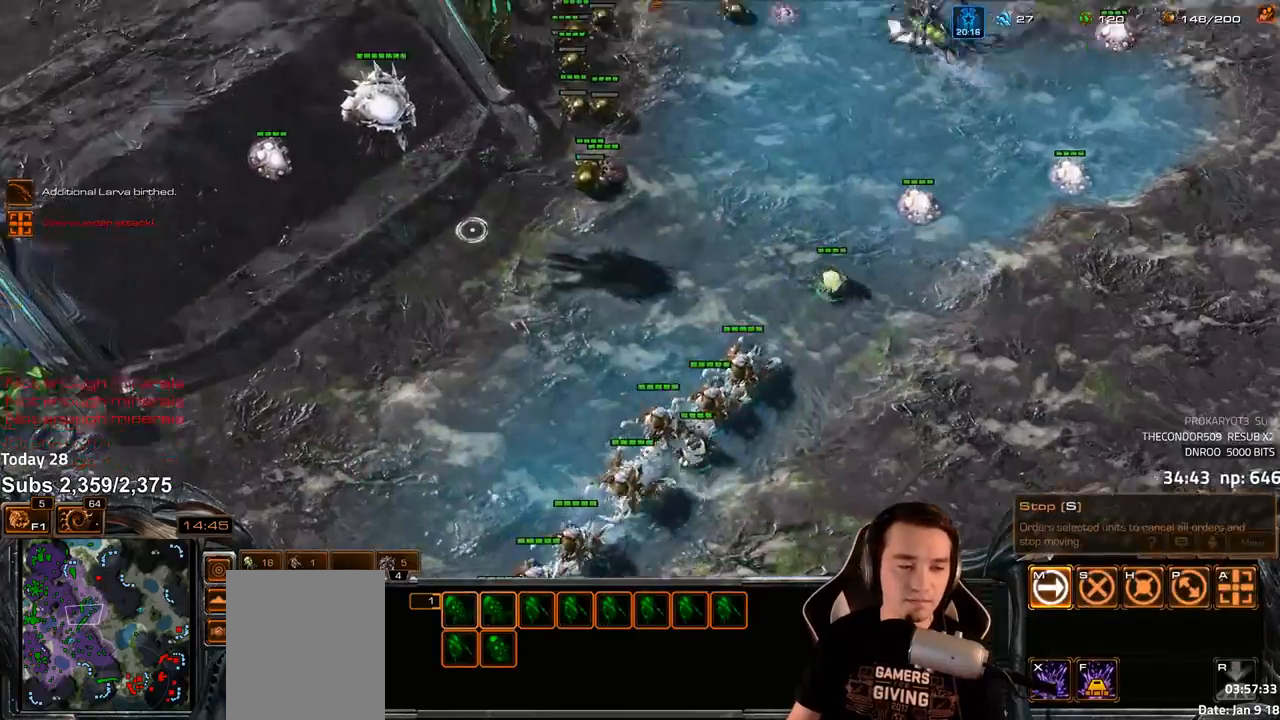
{"keys": ["ctrl"], "events": [[350, "ctrl", "down"]]}